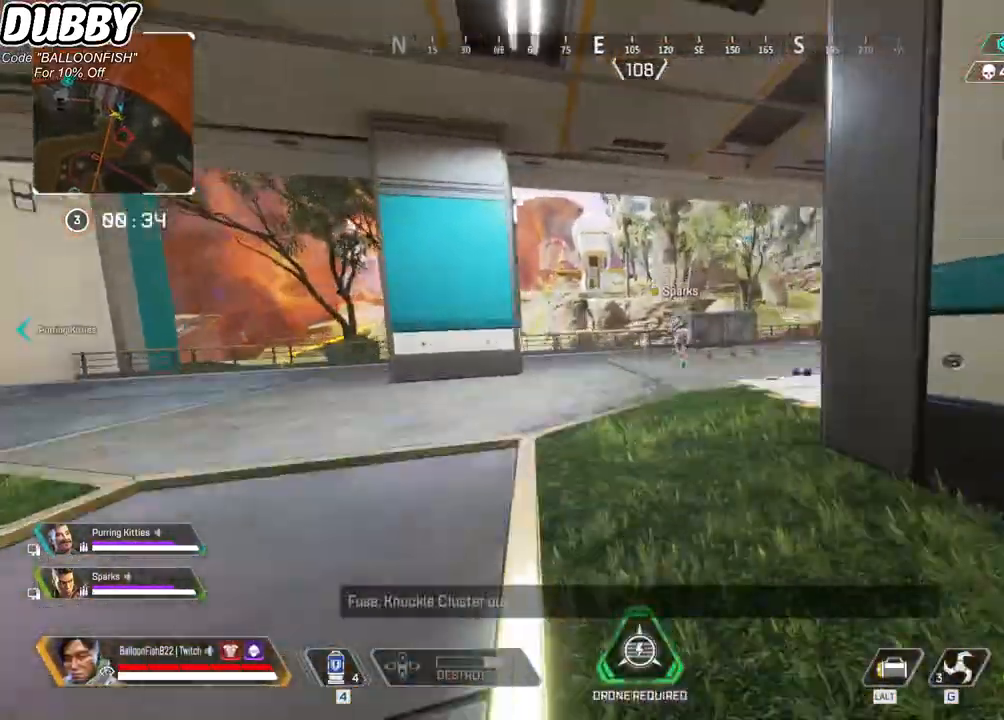
Gameplay with keyboard and mouse; each line is a JSON object with the keys and mouse buttons held at the frame after it. "events" lists presses ("down") and releases ("up") of "1", "2", "3", "4", "5", "a", "b", "c", "ctrl", "d", "e", "f", "g", "r", "s", "shift", "space", "t", "tab", "v", "w", "x", "z", "mouse_left", "mouse_wheel", "mouse_right", "mouse_mb4" and "mouse_mb5" between this image and that frame as [ms after this image, input, new state], when the widget could be followed in between. "mouse_left", "mouse_wheel", "mouse_right", "mouse_mb4", "mouse_mb5" = the "left", "wheel", "right", "mb4", "mb5" buttons of the "mouse" list. No other keys are recorded. "wheel" means that the mouse wheel is clicked or scrolled. Mouse movement is not recorded.
{"keys": ["w"], "mouse": [], "events": [[67, "space", "up"], [201, "d", "down"], [267, "d", "up"], [334, "ctrl", "up"]]}
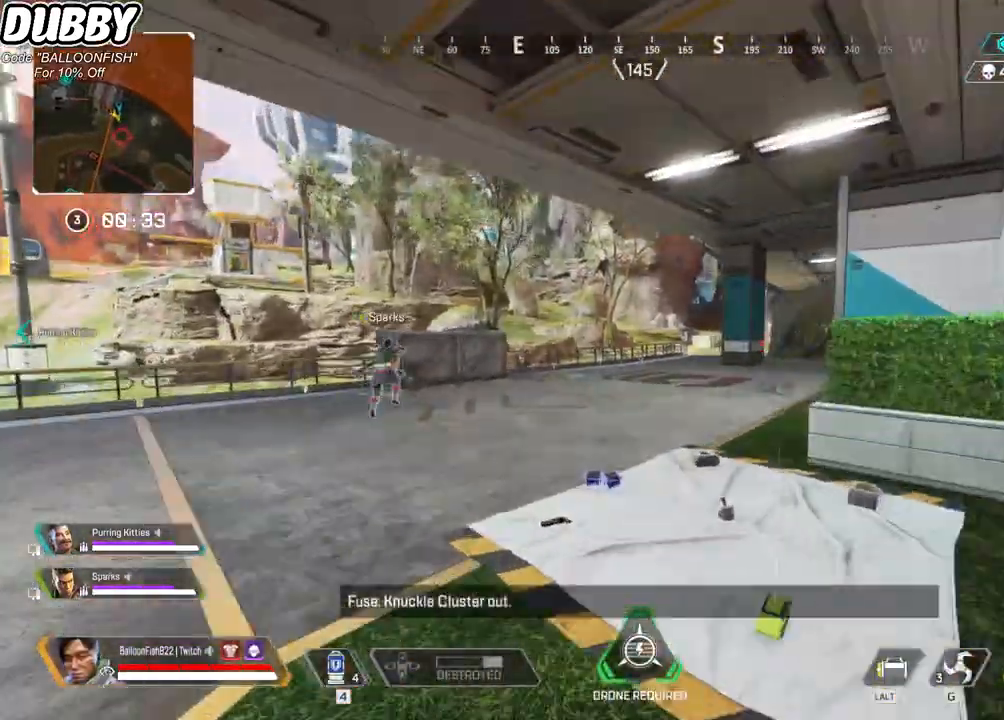
{"keys": ["w"], "mouse": [], "events": [[234, "1", "down"], [367, "1", "up"]]}
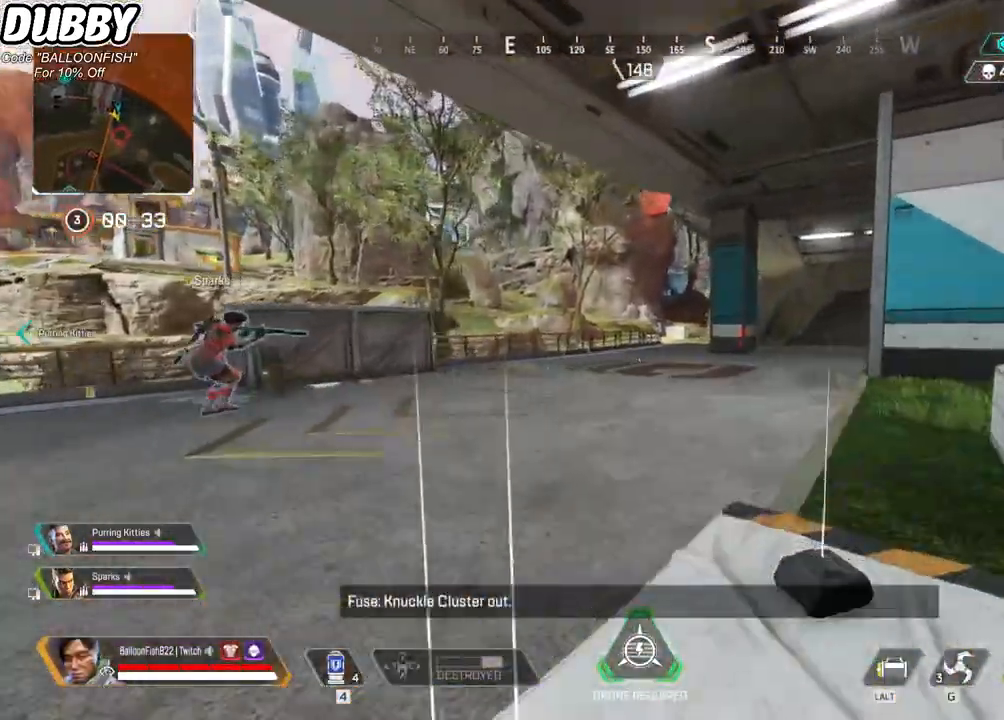
{"keys": ["w"], "mouse": [], "events": []}
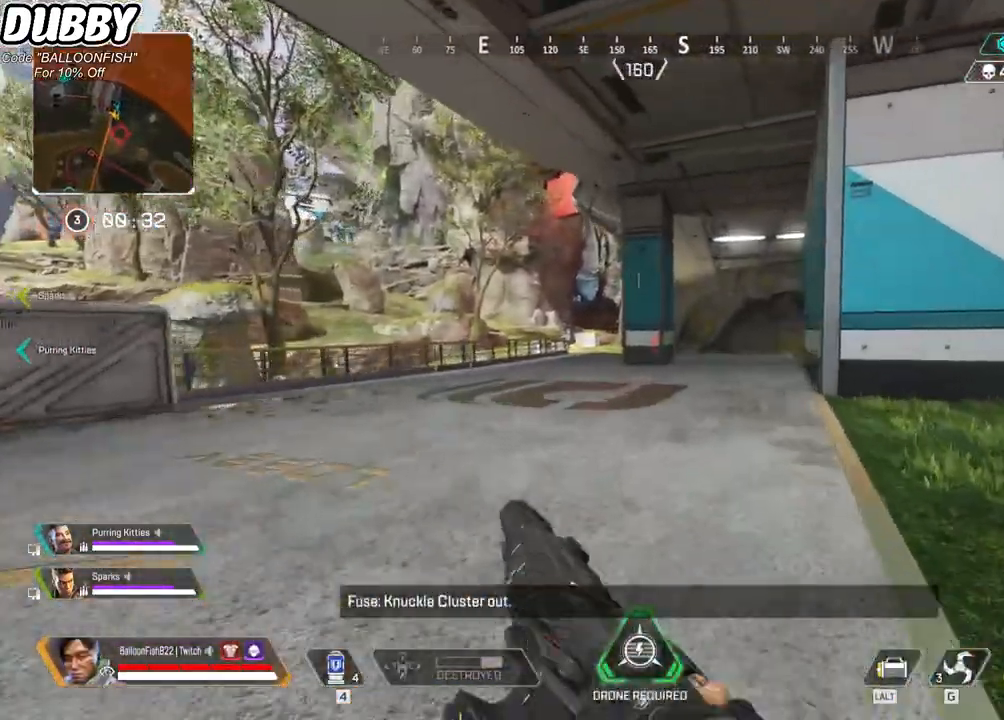
{"keys": ["w"], "mouse": [], "events": [[67, "3", "down"], [200, "3", "up"]]}
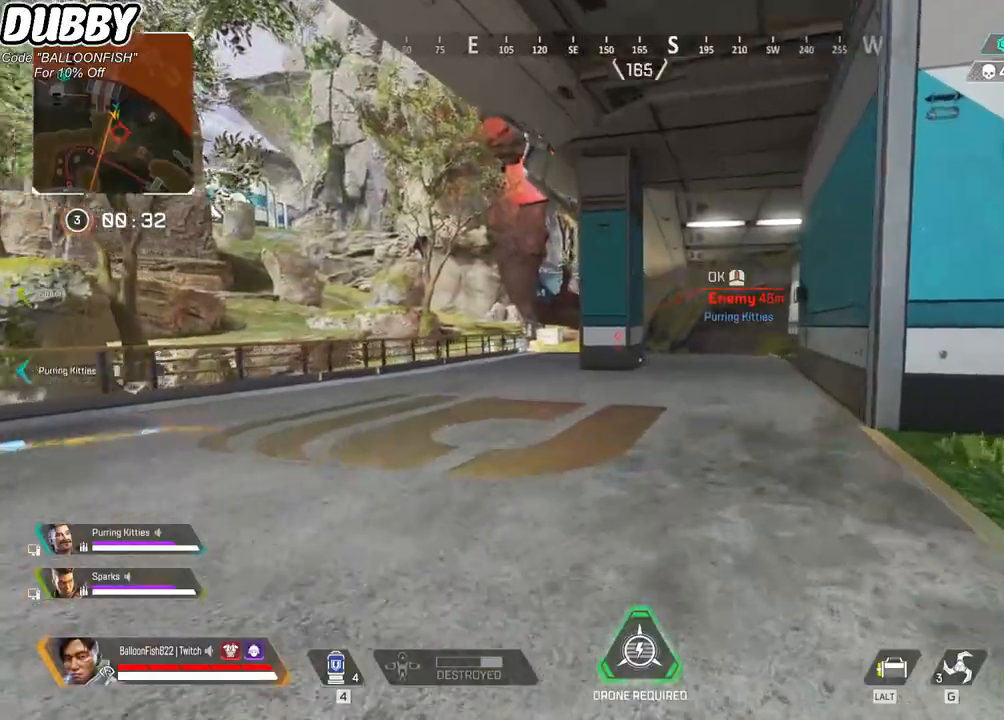
{"keys": ["w"], "mouse": [], "events": [[133, "mouse_right", "down"], [367, "mouse_right", "up"]]}
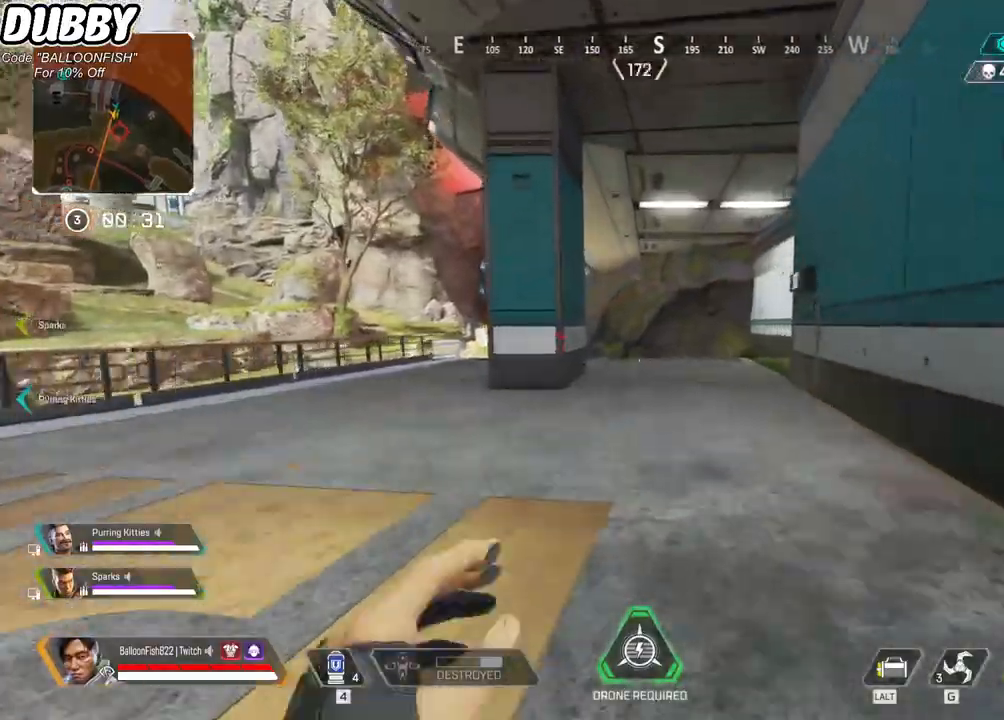
{"keys": ["w"], "mouse": [], "events": []}
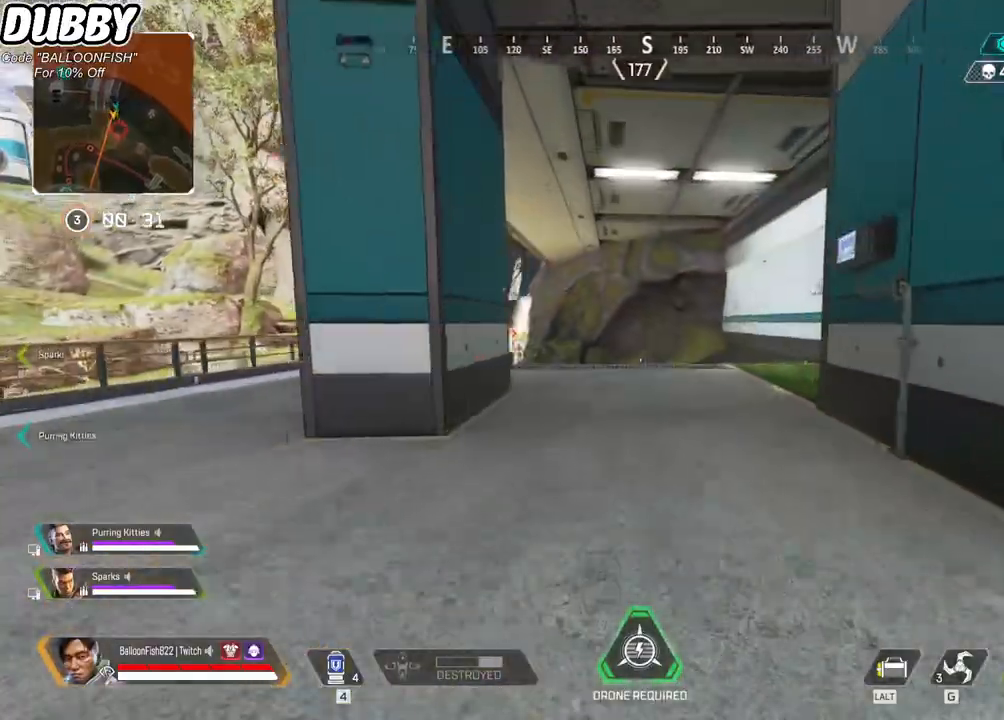
{"keys": ["w"], "mouse": [], "events": []}
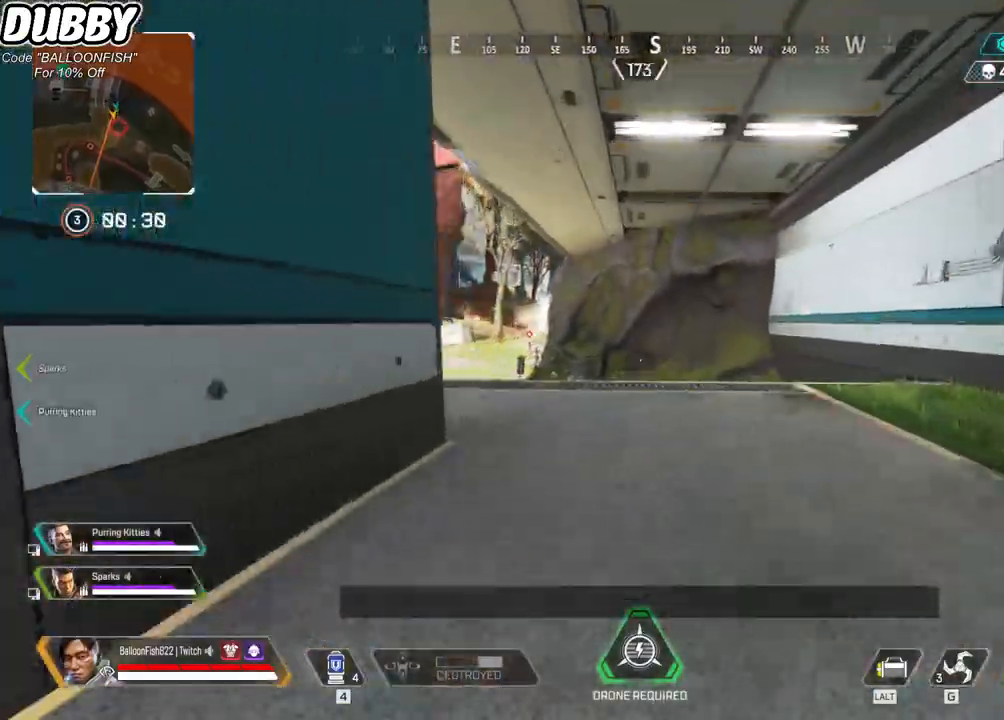
{"keys": ["ctrl", "w"], "mouse": [], "events": [[367, "ctrl", "down"]]}
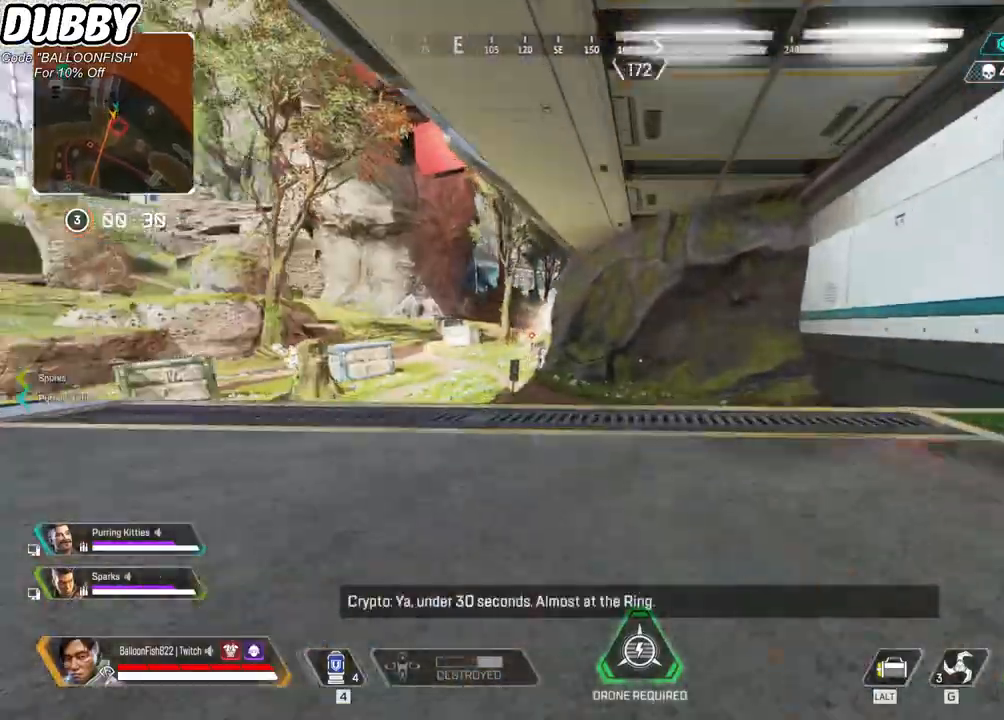
{"keys": ["ctrl", "w"], "mouse": [], "events": [[200, "space", "down"], [301, "space", "up"]]}
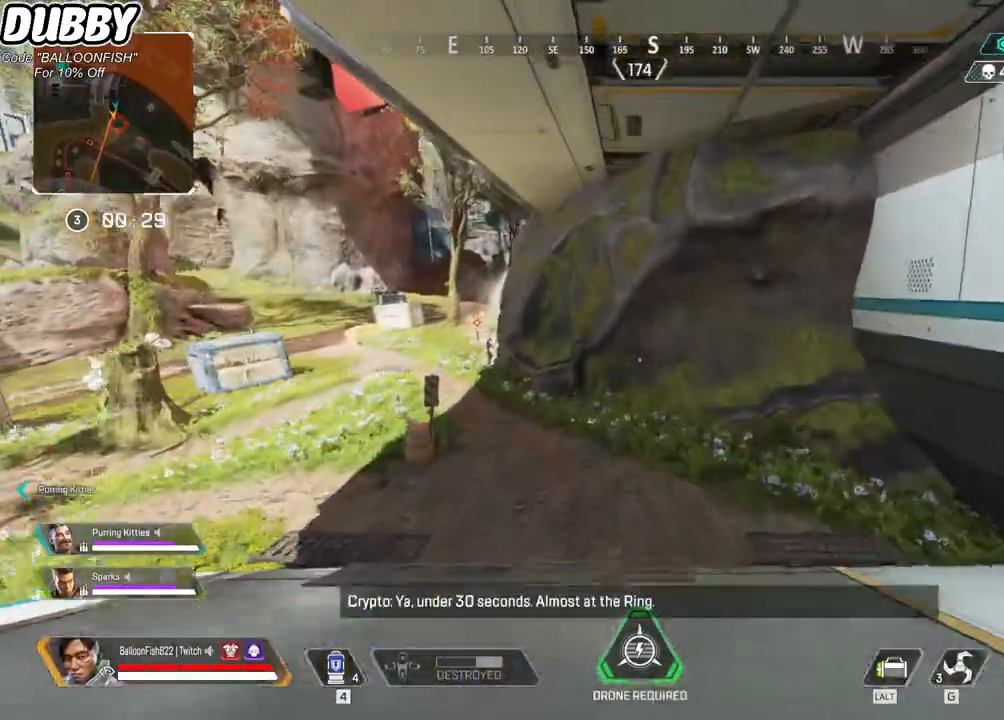
{"keys": ["w"], "mouse": [], "events": [[300, "a", "down"], [300, "ctrl", "up"], [367, "a", "up"]]}
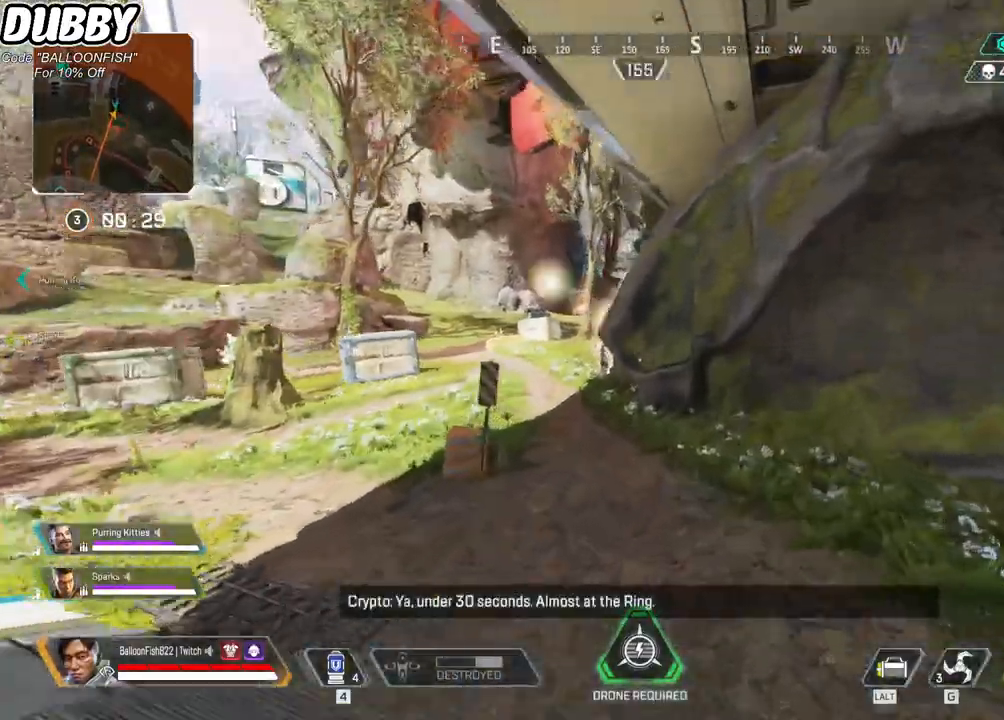
{"keys": ["w"], "mouse": ["right"], "events": [[467, "mouse_right", "down"]]}
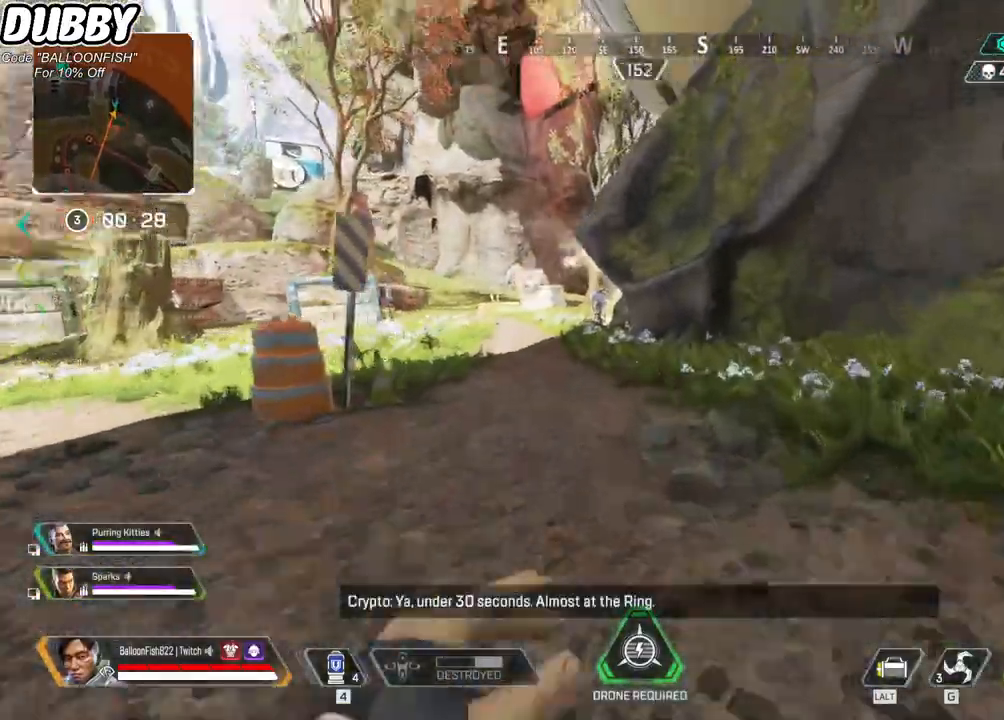
{"keys": ["w"], "mouse": [], "events": [[166, "mouse_right", "up"]]}
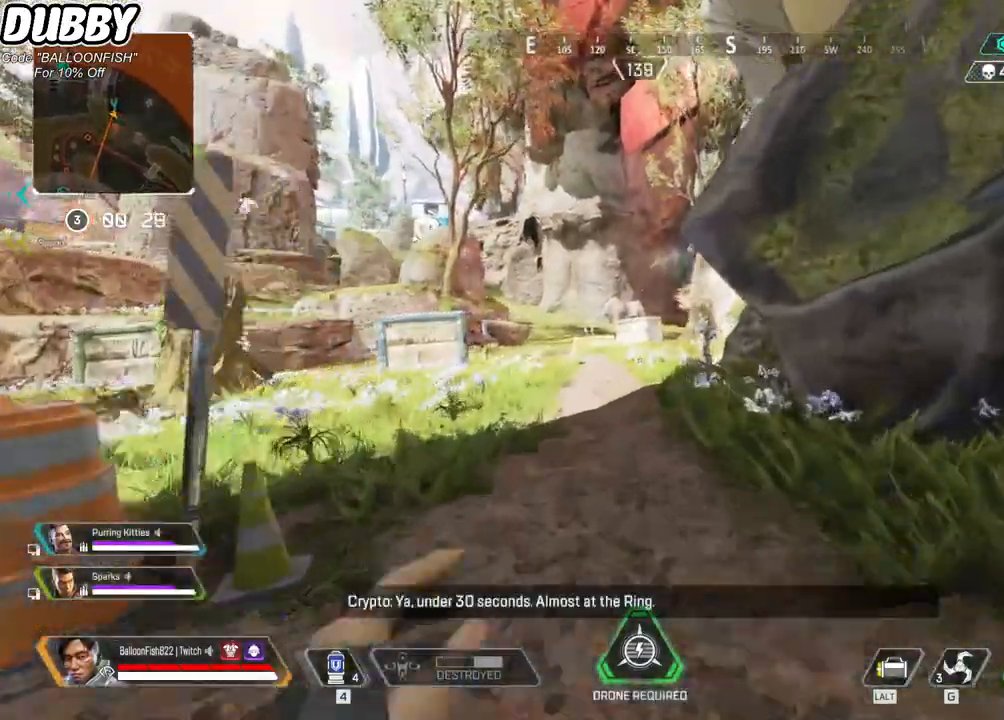
{"keys": ["w"], "mouse": [], "events": []}
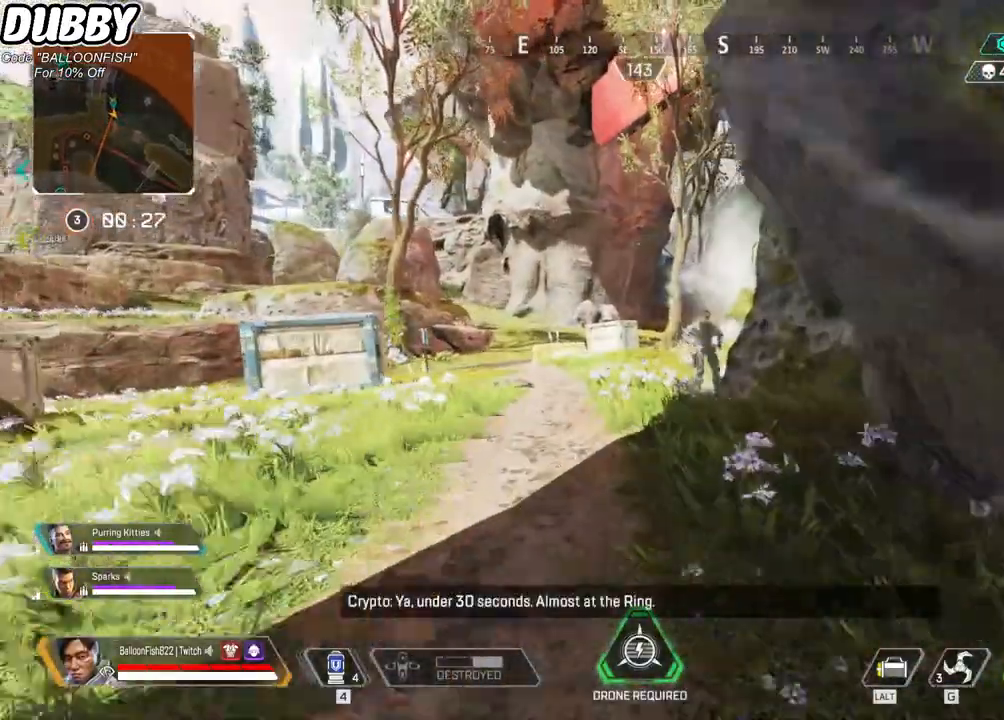
{"keys": ["w"], "mouse": [], "events": []}
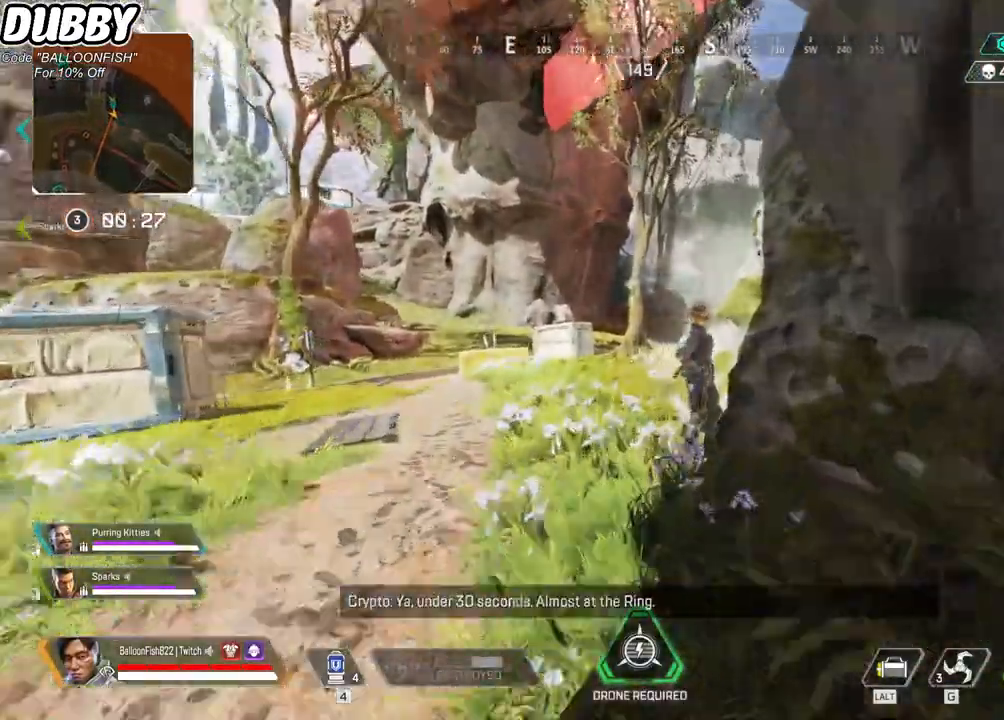
{"keys": ["w"], "mouse": [], "events": [[167, "mouse_left", "down"], [234, "mouse_left", "up"]]}
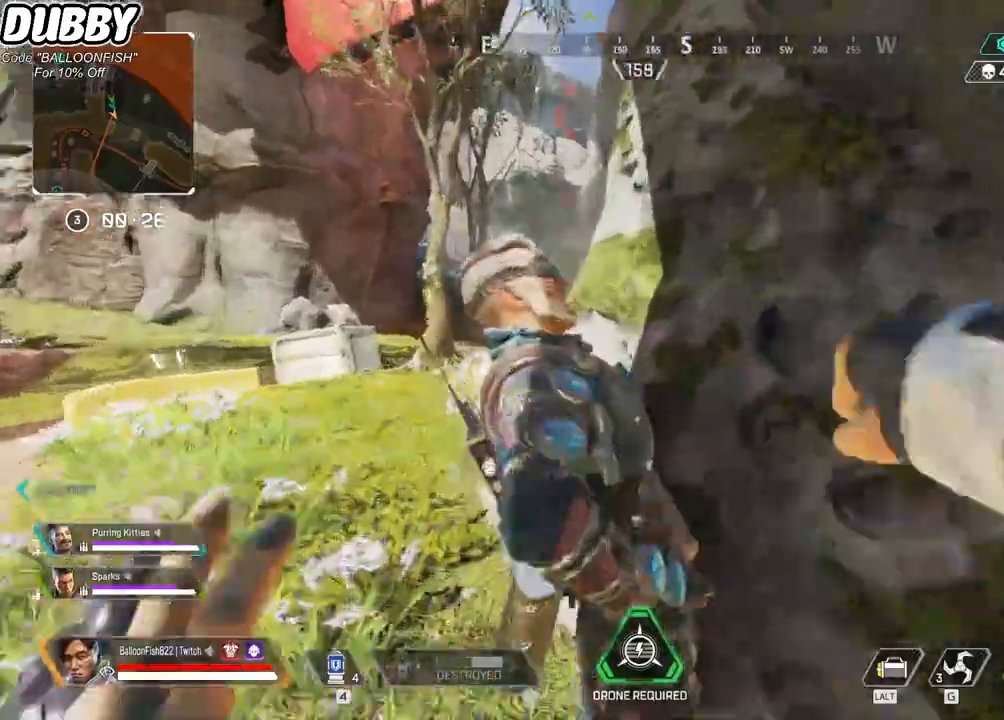
{"keys": ["w"], "mouse": [], "events": [[367, "1", "down"], [467, "1", "up"]]}
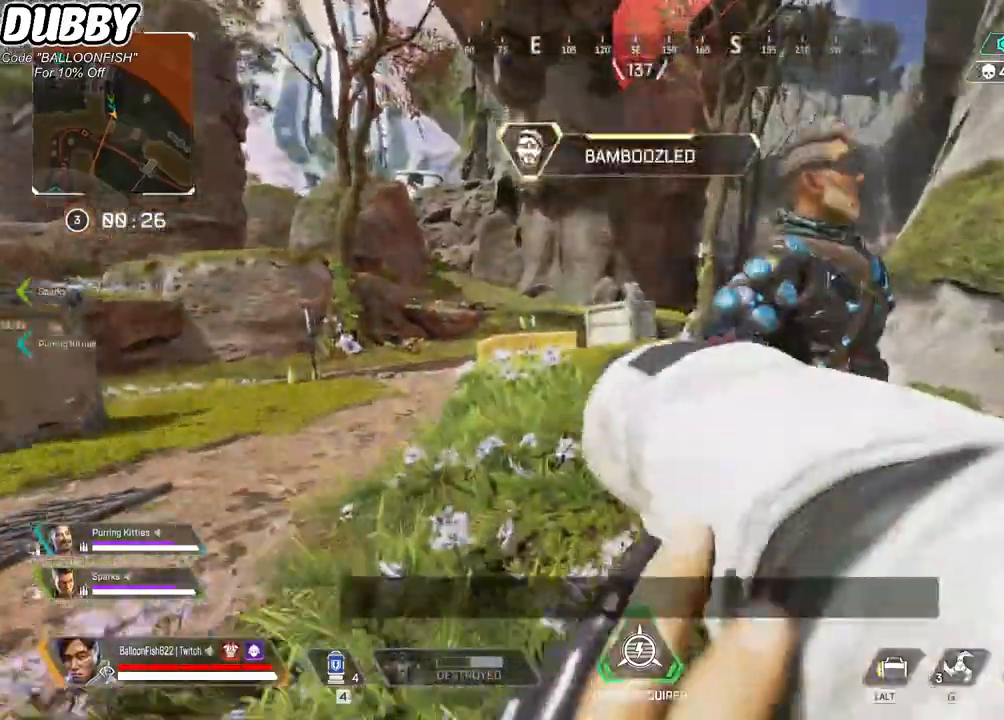
{"keys": ["1", "w"], "mouse": [], "events": [[133, "1", "down"], [233, "1", "up"], [334, "1", "down"], [434, "1", "up"], [501, "1", "down"]]}
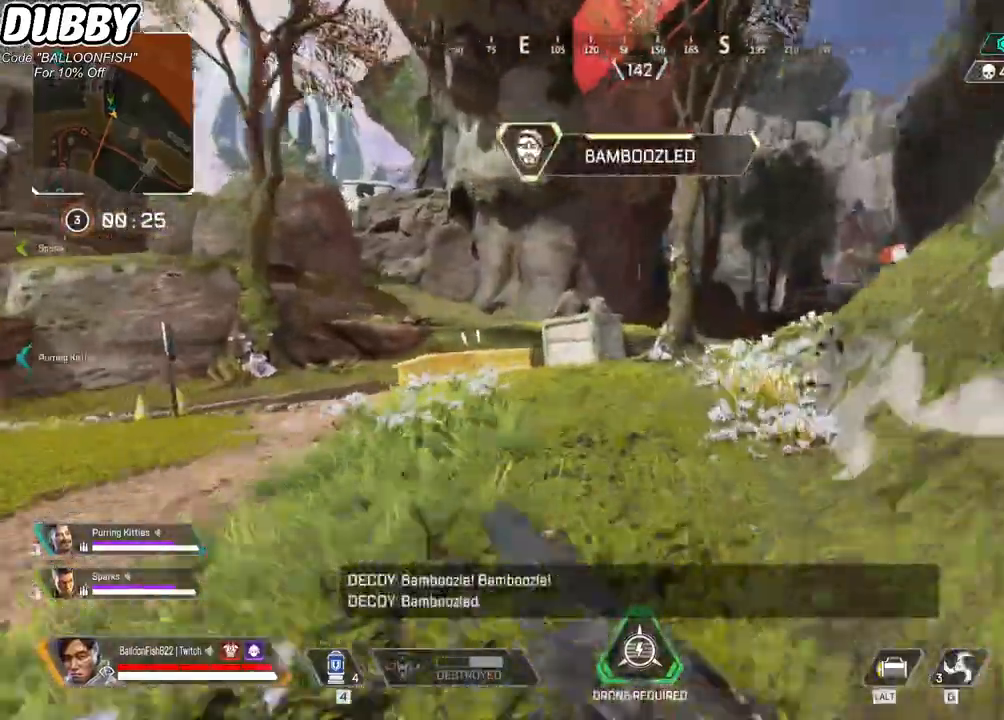
{"keys": ["w"], "mouse": [], "events": [[100, "1", "up"], [233, "1", "down"], [400, "1", "up"]]}
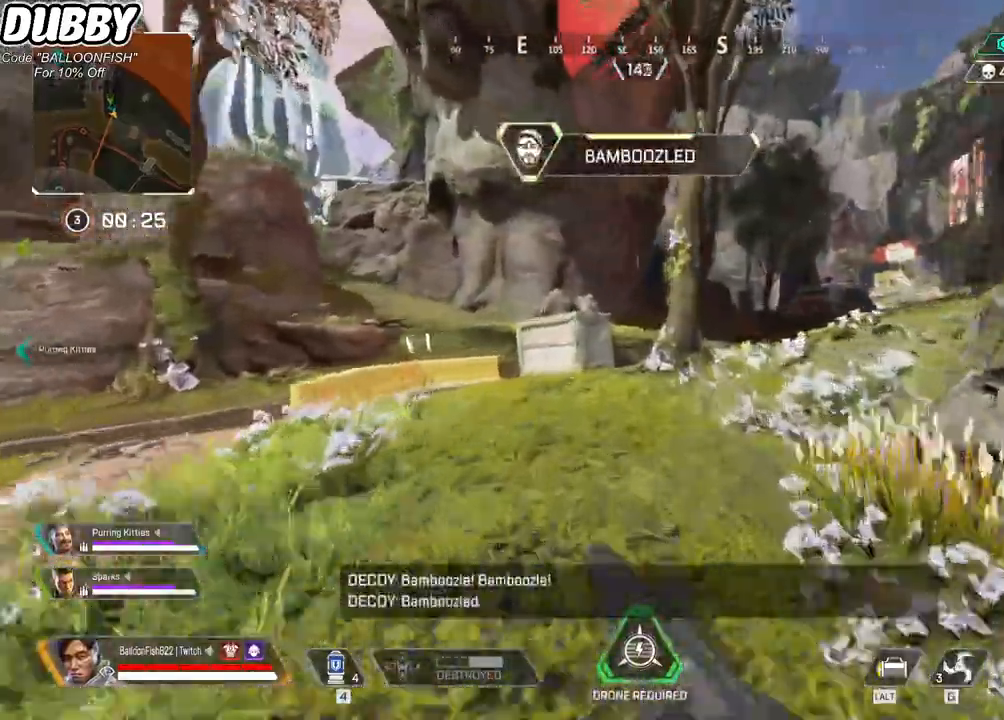
{"keys": ["w"], "mouse": [], "events": [[301, "r", "down"], [401, "r", "up"]]}
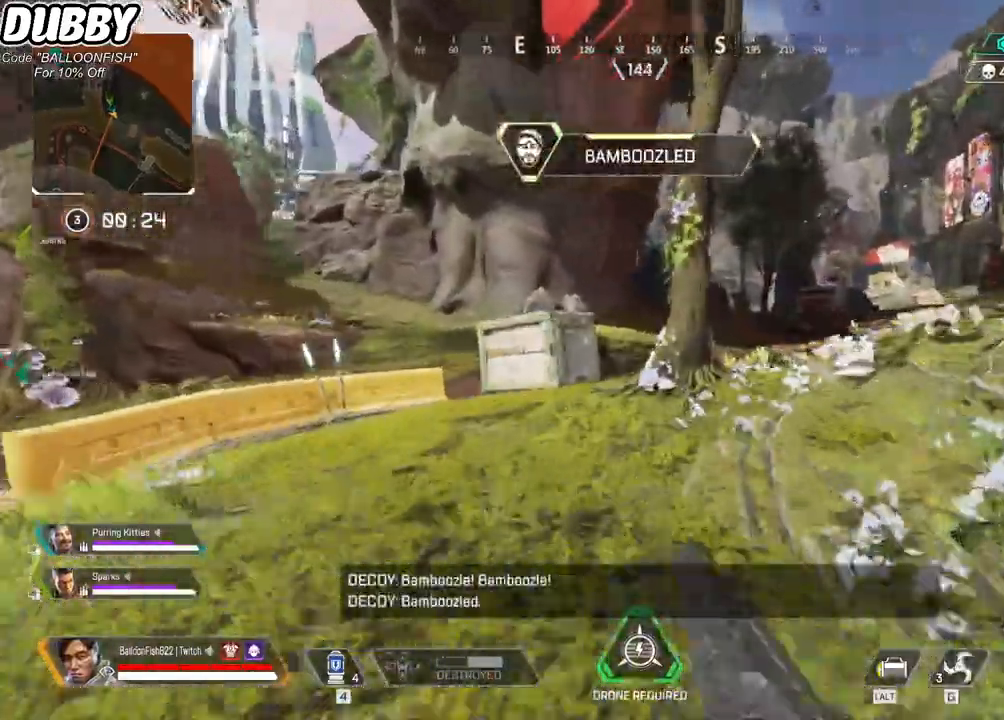
{"keys": ["w"], "mouse": [], "events": []}
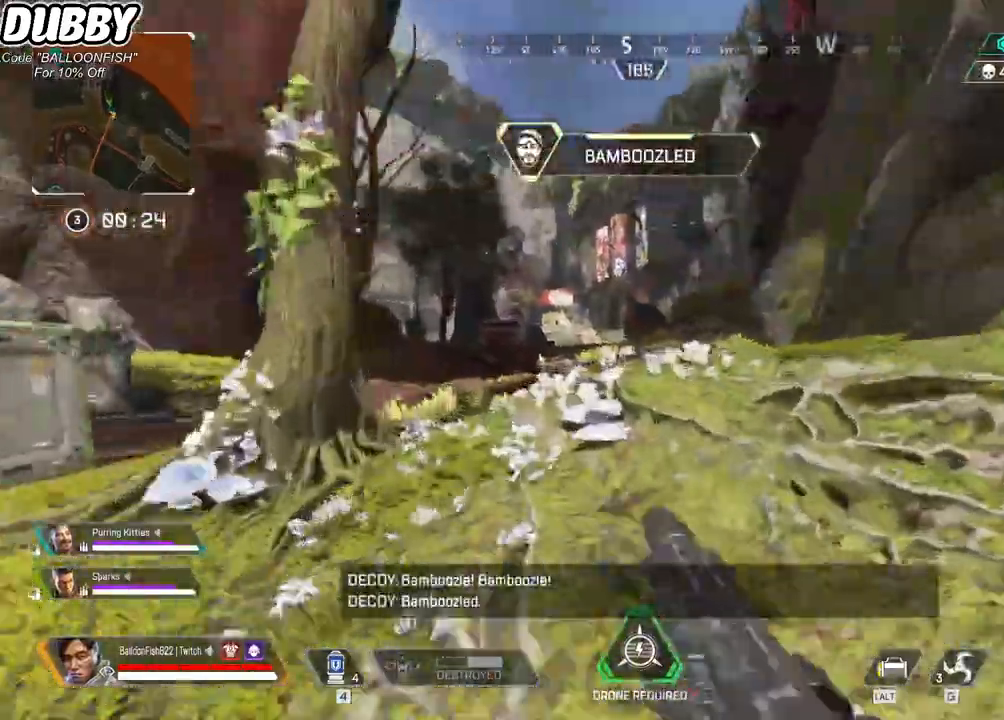
{"keys": ["w"], "mouse": [], "events": []}
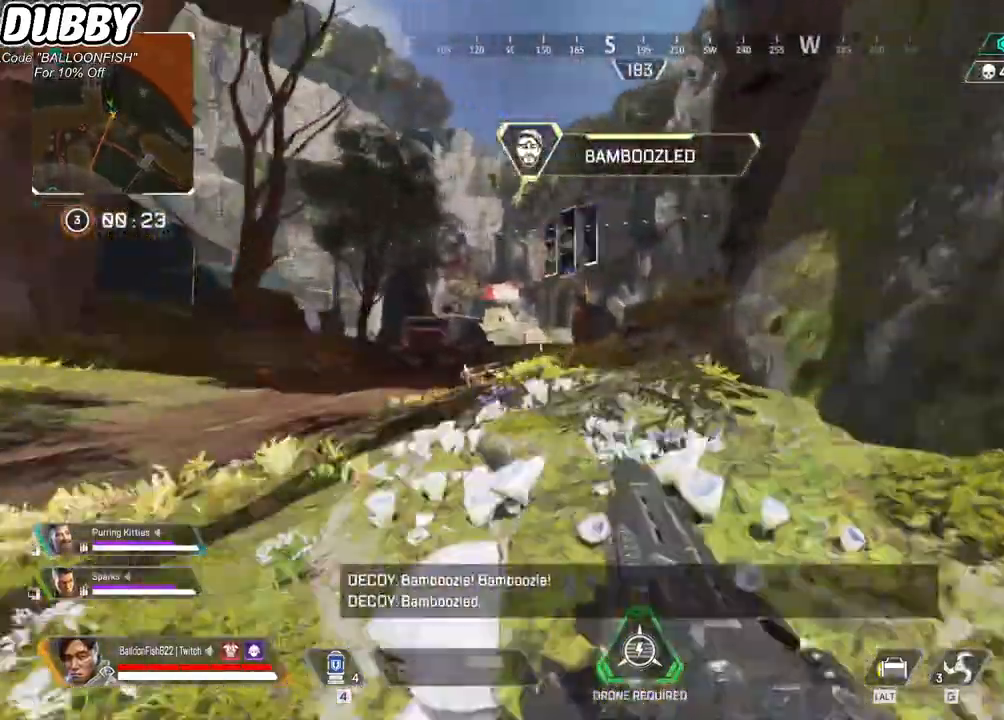
{"keys": ["w"], "mouse": [], "events": []}
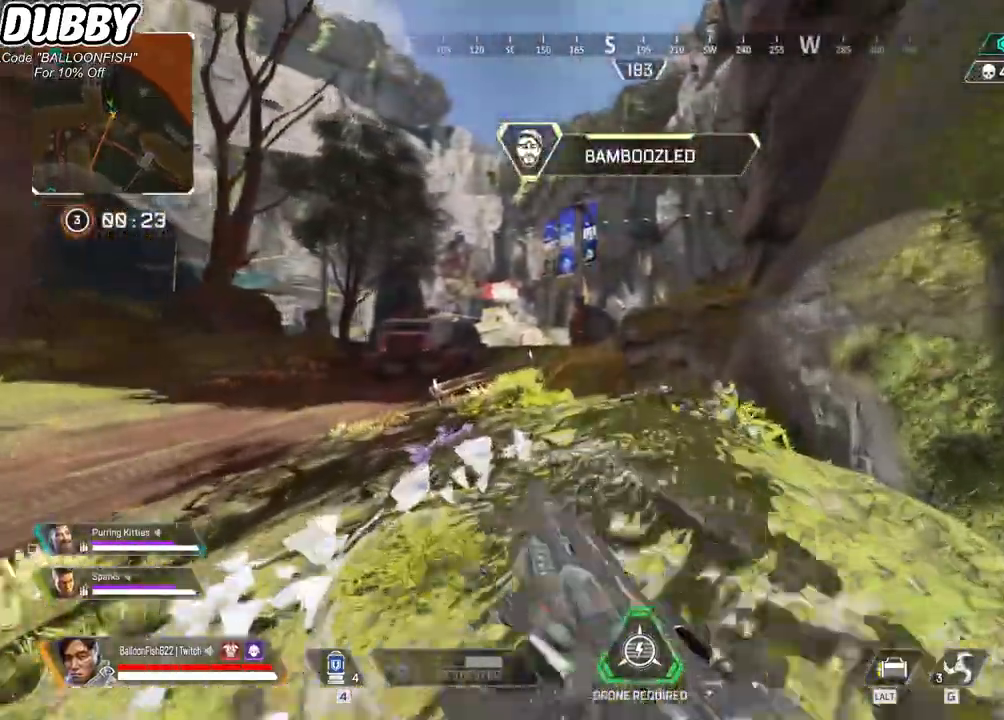
{"keys": ["w"], "mouse": [], "events": []}
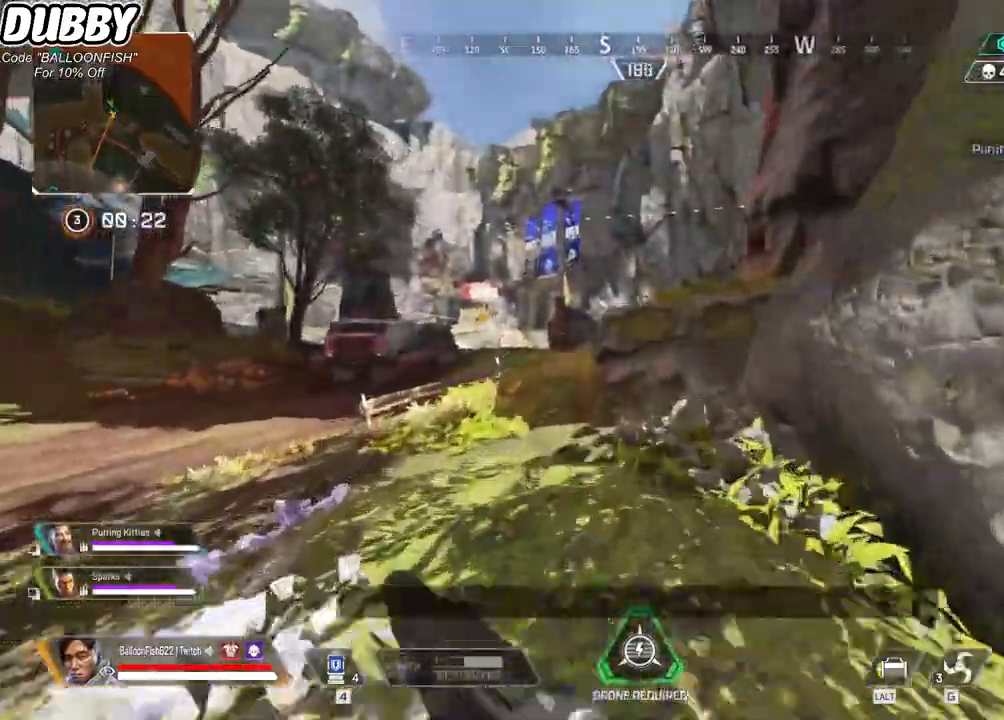
{"keys": ["w"], "mouse": [], "events": []}
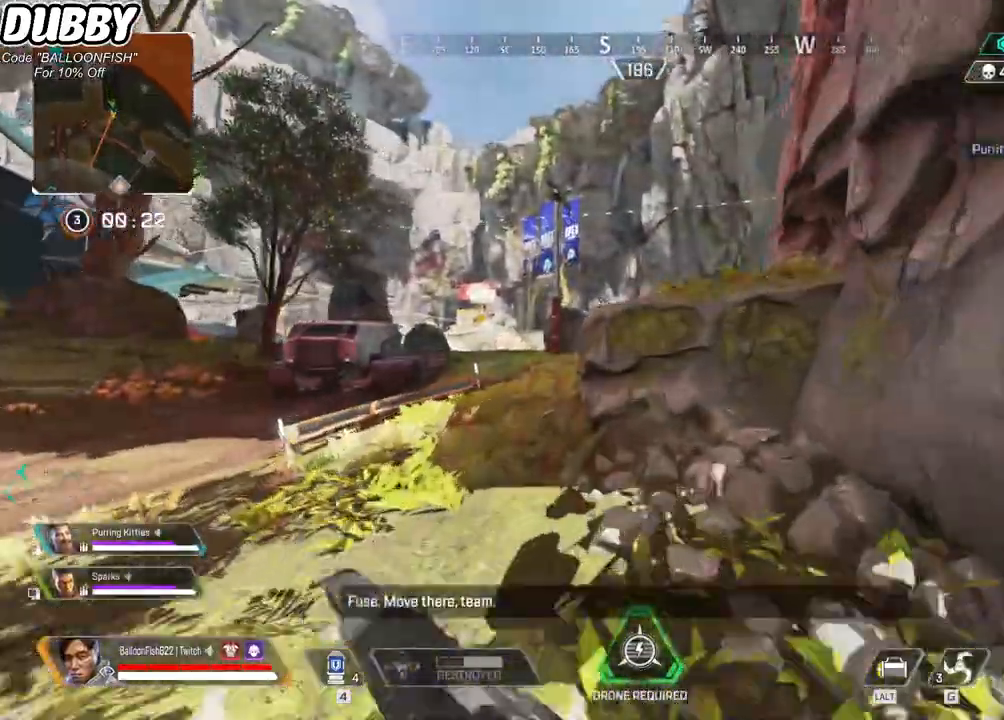
{"keys": ["w"], "mouse": [], "events": []}
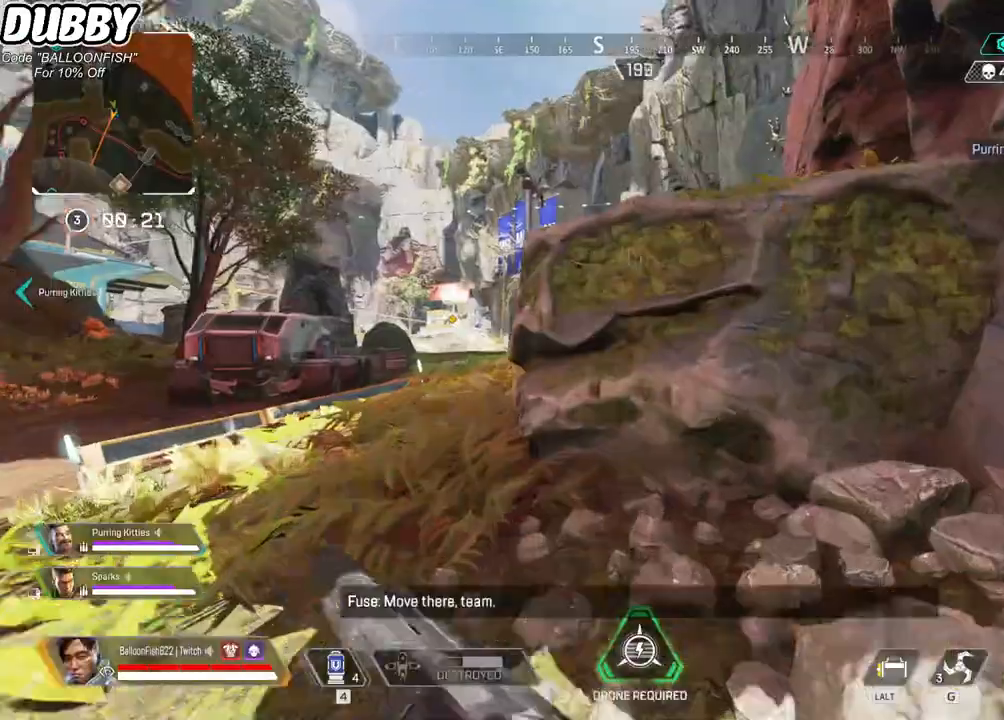
{"keys": ["w"], "mouse": [], "events": [[201, "space", "down"], [334, "space", "up"]]}
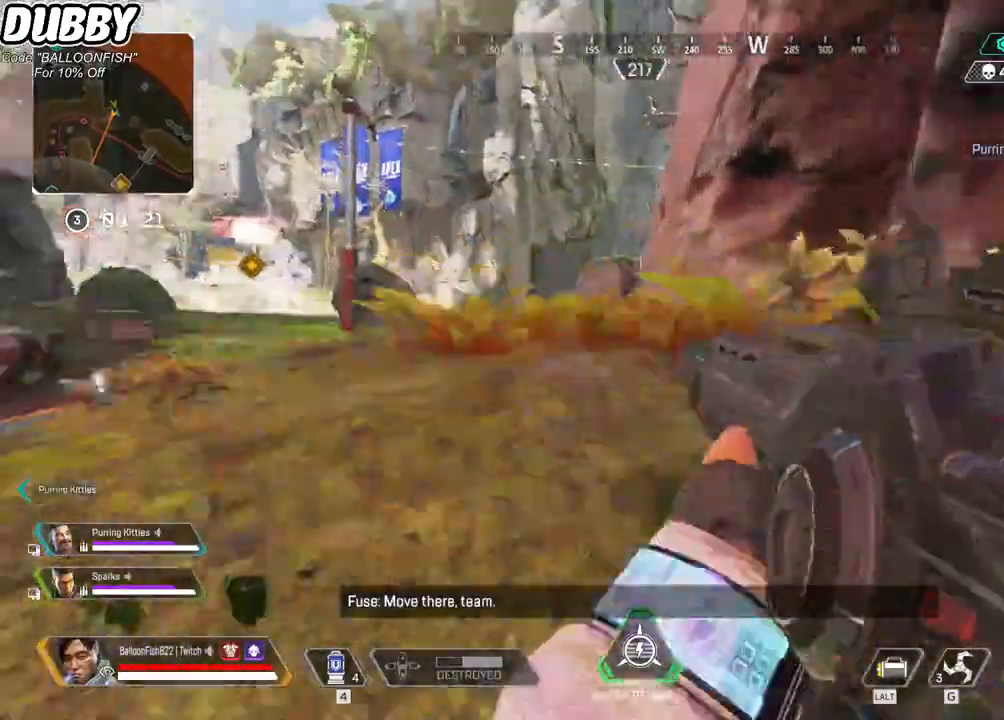
{"keys": ["w"], "mouse": [], "events": []}
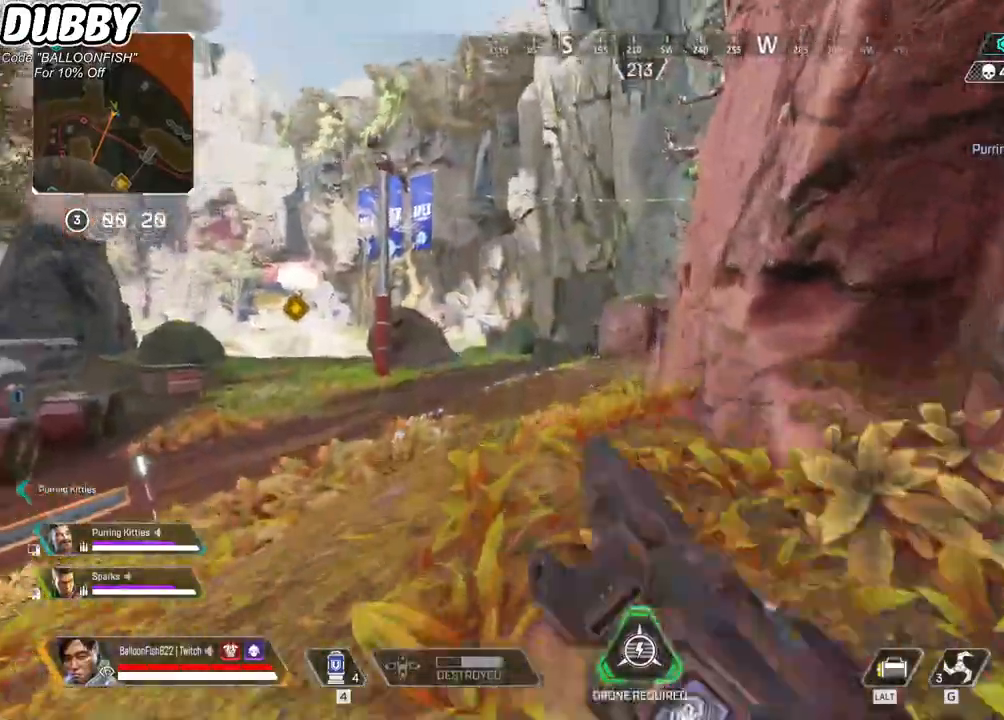
{"keys": ["w"], "mouse": [], "events": [[67, "3", "down"], [234, "3", "up"]]}
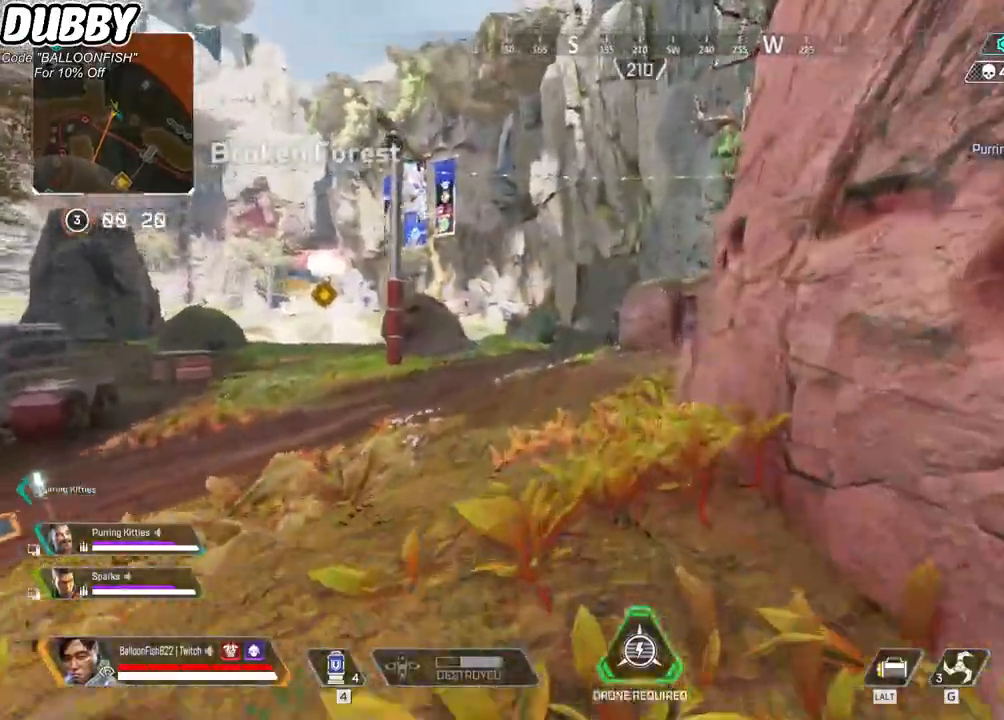
{"keys": ["ctrl", "space", "w"], "mouse": [], "events": [[133, "ctrl", "down"], [467, "space", "down"]]}
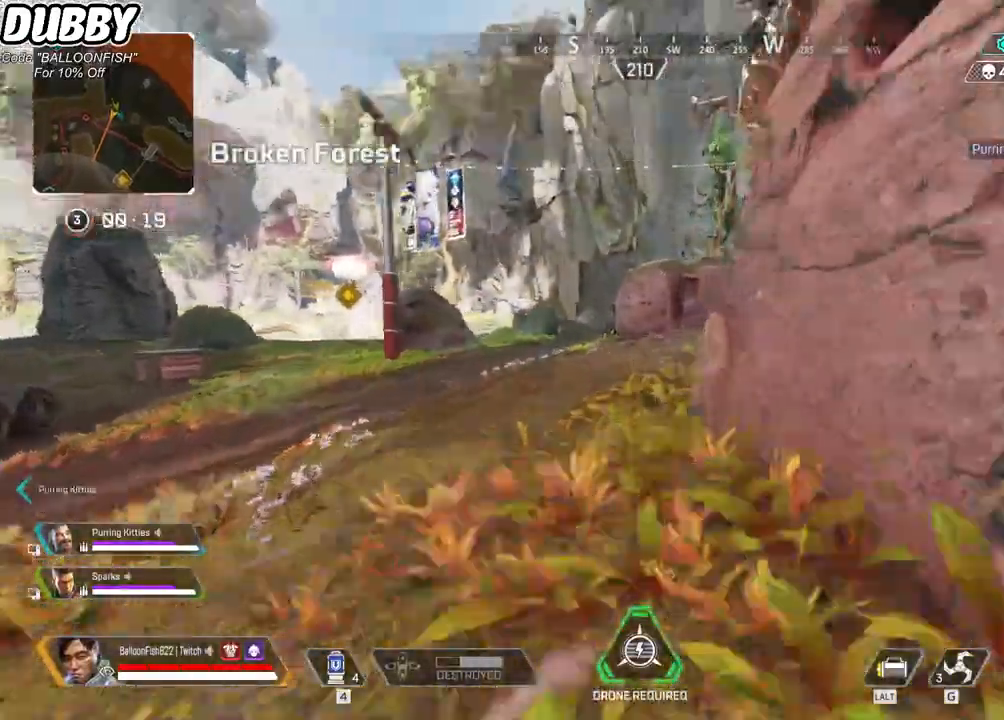
{"keys": ["w"], "mouse": ["right"], "events": [[100, "space", "up"], [333, "ctrl", "up"], [467, "mouse_right", "down"]]}
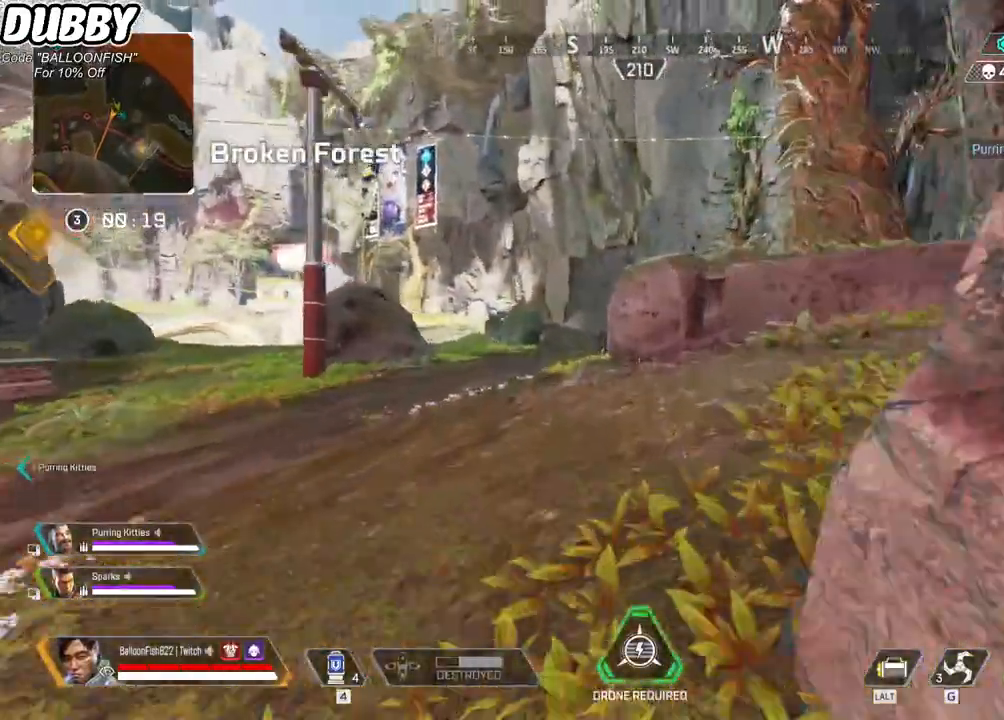
{"keys": ["w"], "mouse": [], "events": [[200, "mouse_right", "up"]]}